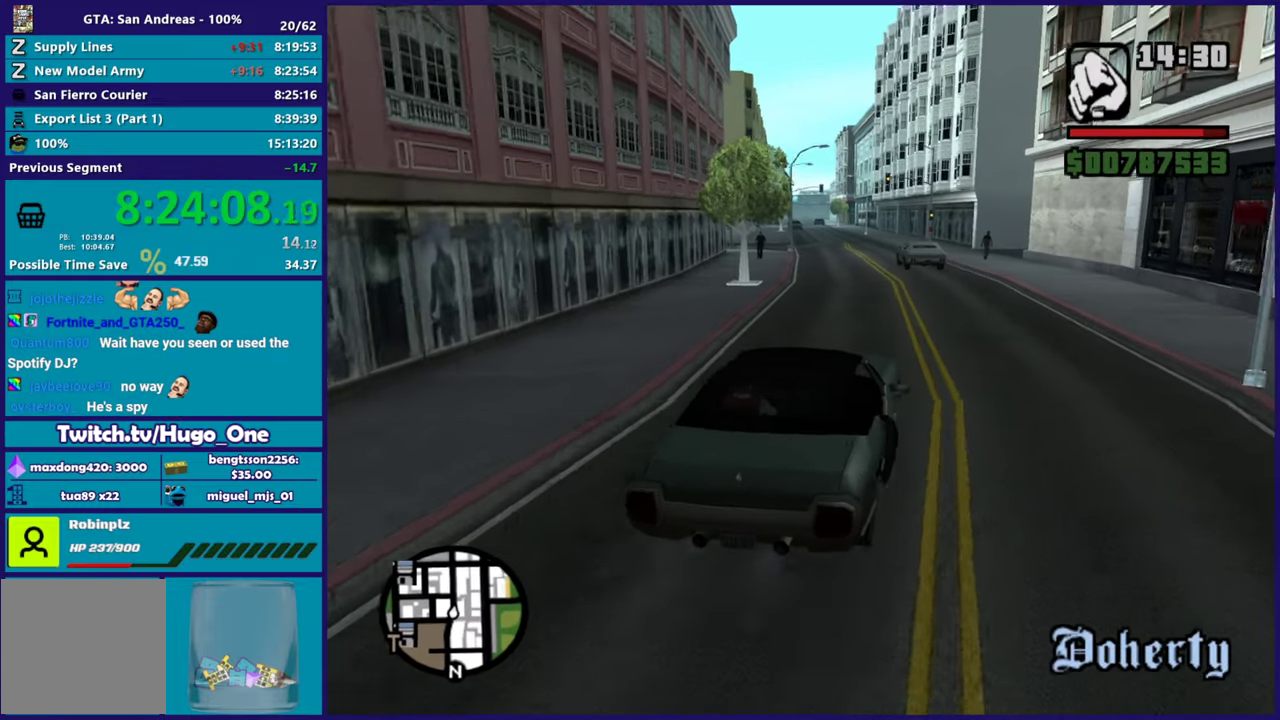
Gameplay with a controller (Xbox layout); each line is a JSON object with the inputs held at the frame after it. "events" lists button and stick changes between this image and that frame as [ms after this image, input, new state], when the widget could be followed in between.
{"buttons": ["R2"], "left_stick": "center", "right_stick": "down-left"}
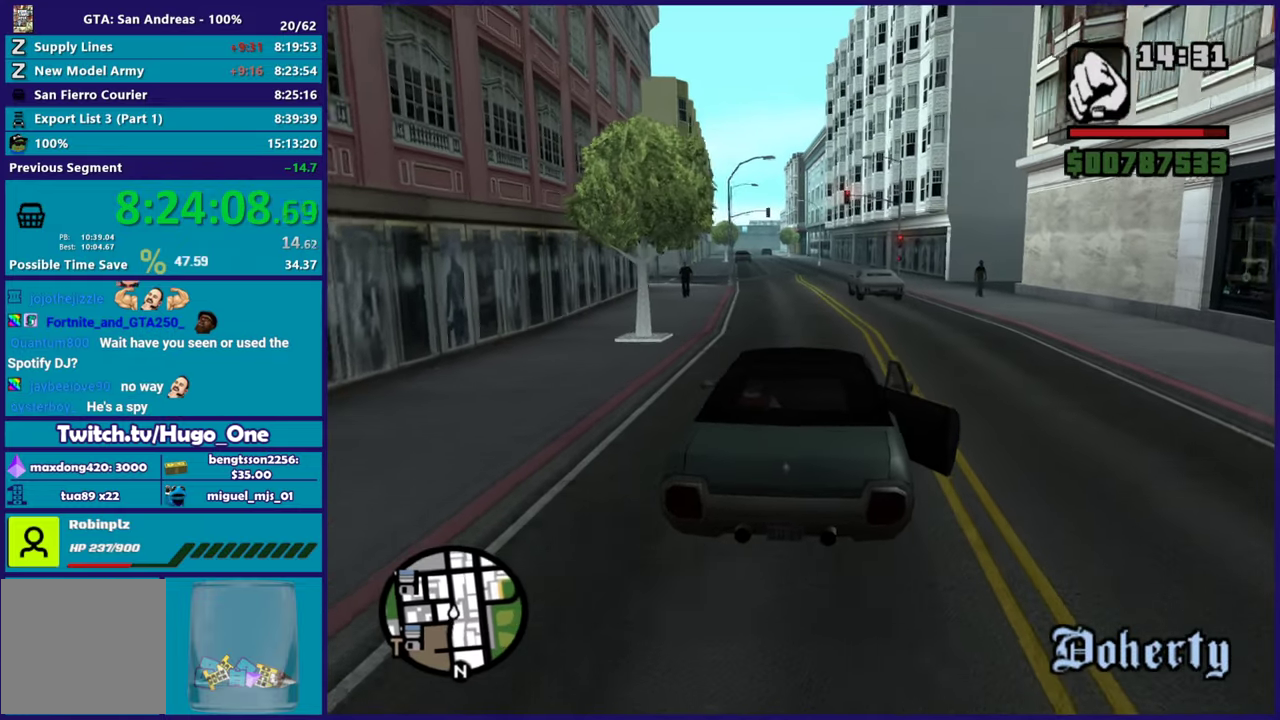
{"buttons": ["R2"], "left_stick": "center", "right_stick": "down-left", "events": [[133, "left_stick", "left"], [200, "left_stick", "up-left"], [300, "left_stick", "center"]]}
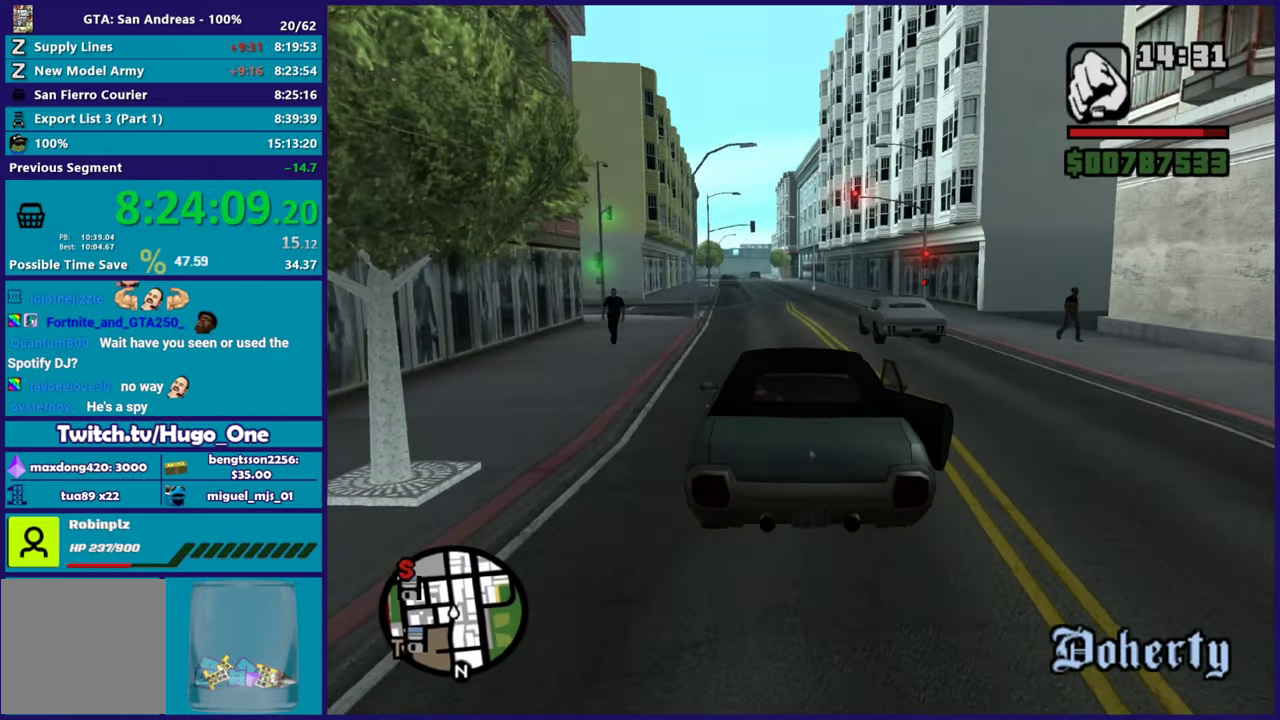
{"buttons": [], "left_stick": "center", "right_stick": "down-left", "events": [[334, "R2", "up"]]}
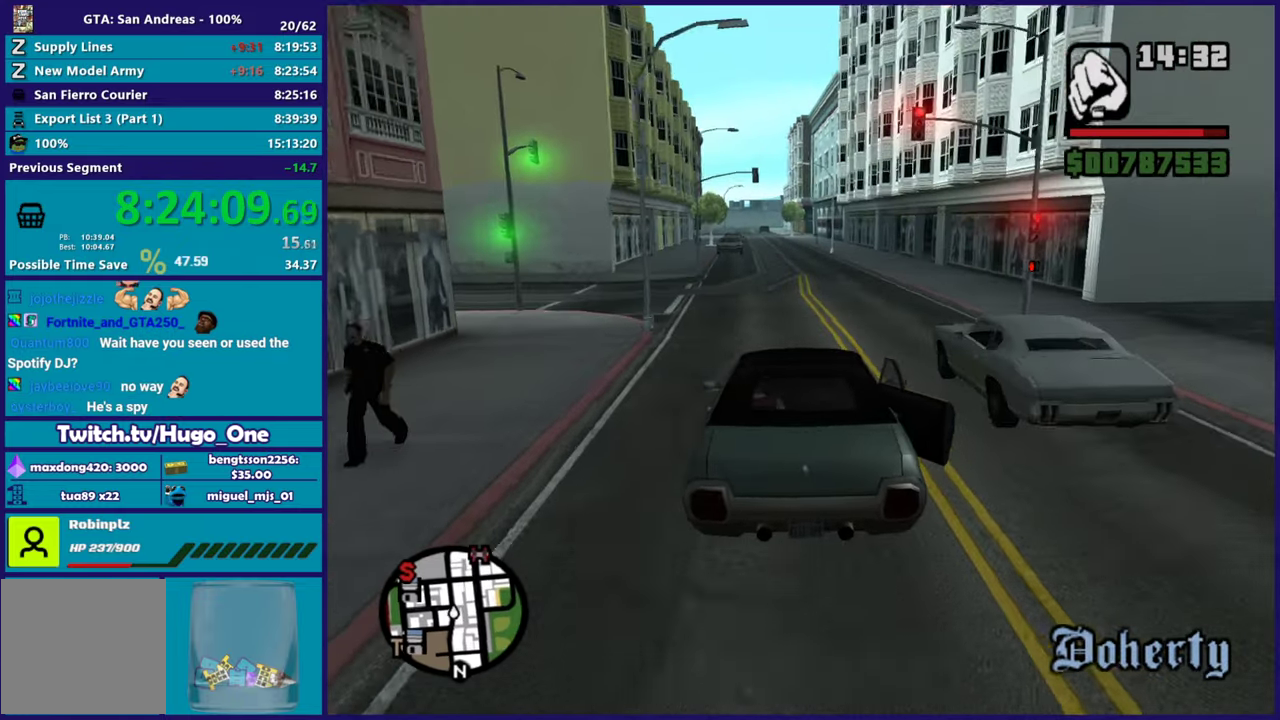
{"buttons": [], "left_stick": "down-left", "right_stick": "down-right"}
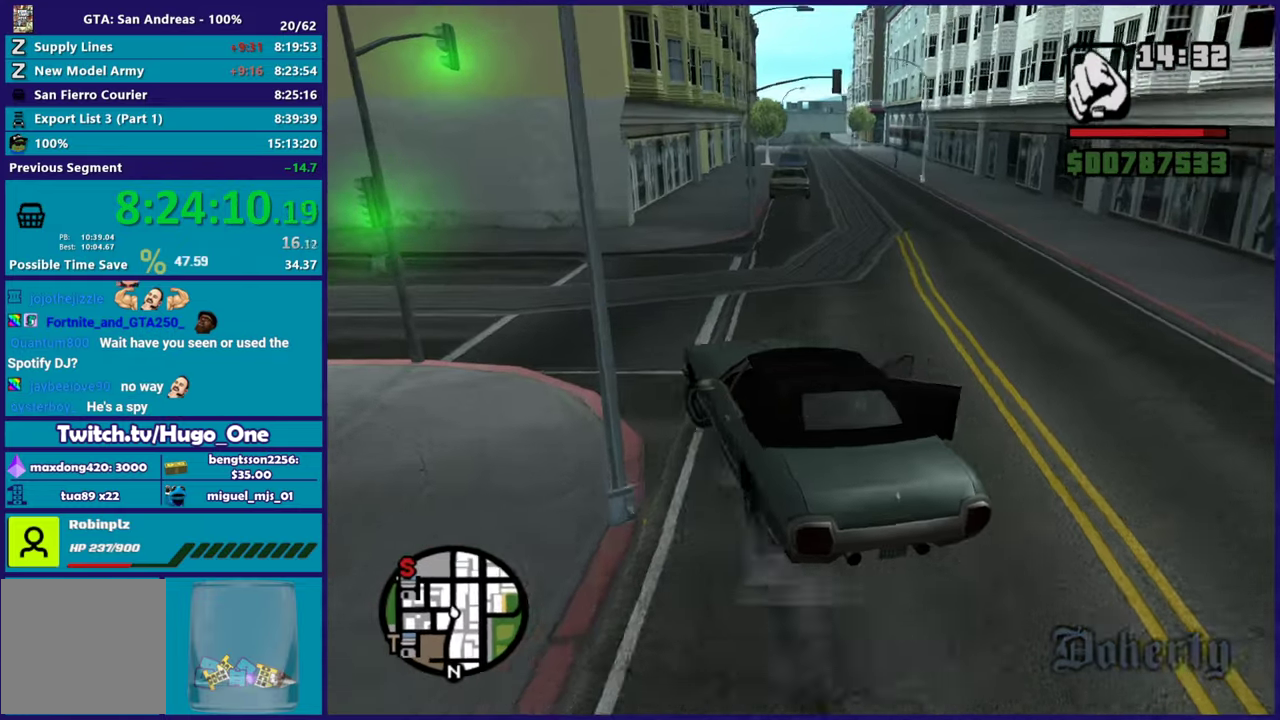
{"buttons": [], "left_stick": "down-left", "right_stick": "left", "events": [[317, "right_stick", "left"]]}
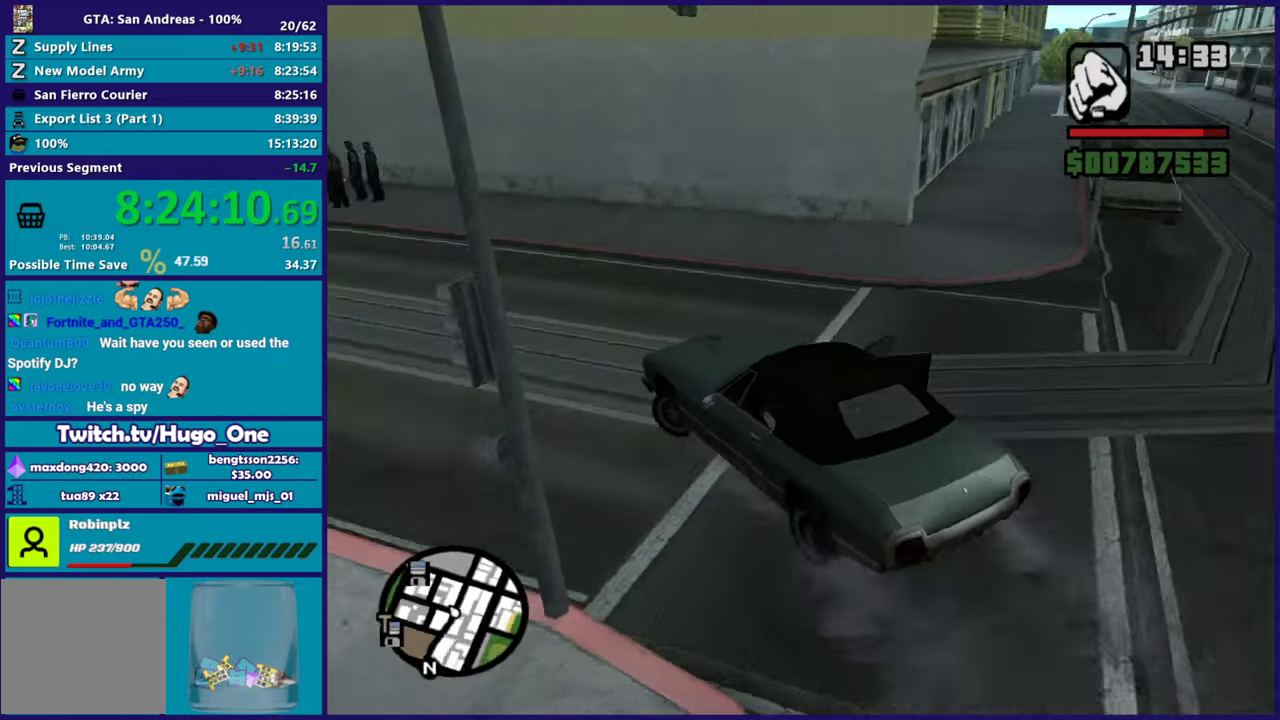
{"buttons": ["R2"], "left_stick": "down-right", "right_stick": "left", "events": [[100, "R2", "down"], [267, "left_stick", "center"], [350, "left_stick", "down-right"]]}
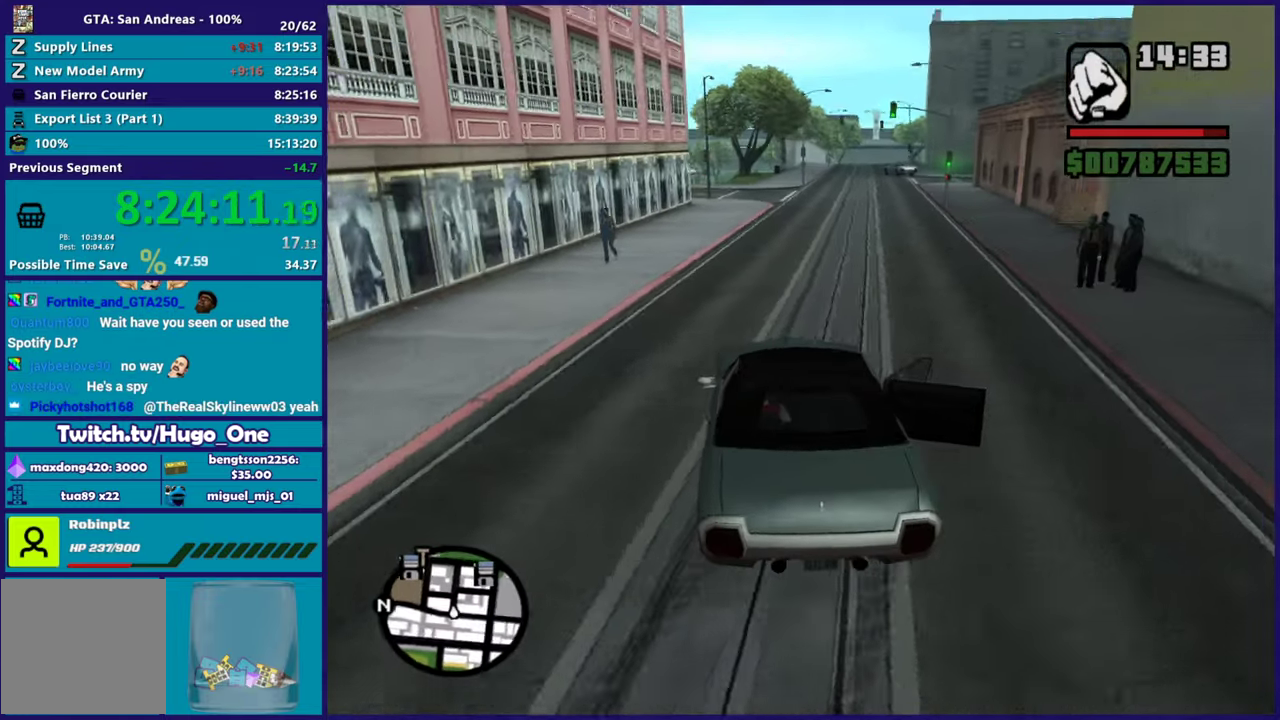
{"buttons": ["R2"], "left_stick": "down-right", "right_stick": "center", "events": [[17, "left_stick", "down"], [17, "right_stick", "center"], [134, "left_stick", "down-right"], [351, "left_stick", "down"], [484, "left_stick", "down-right"]]}
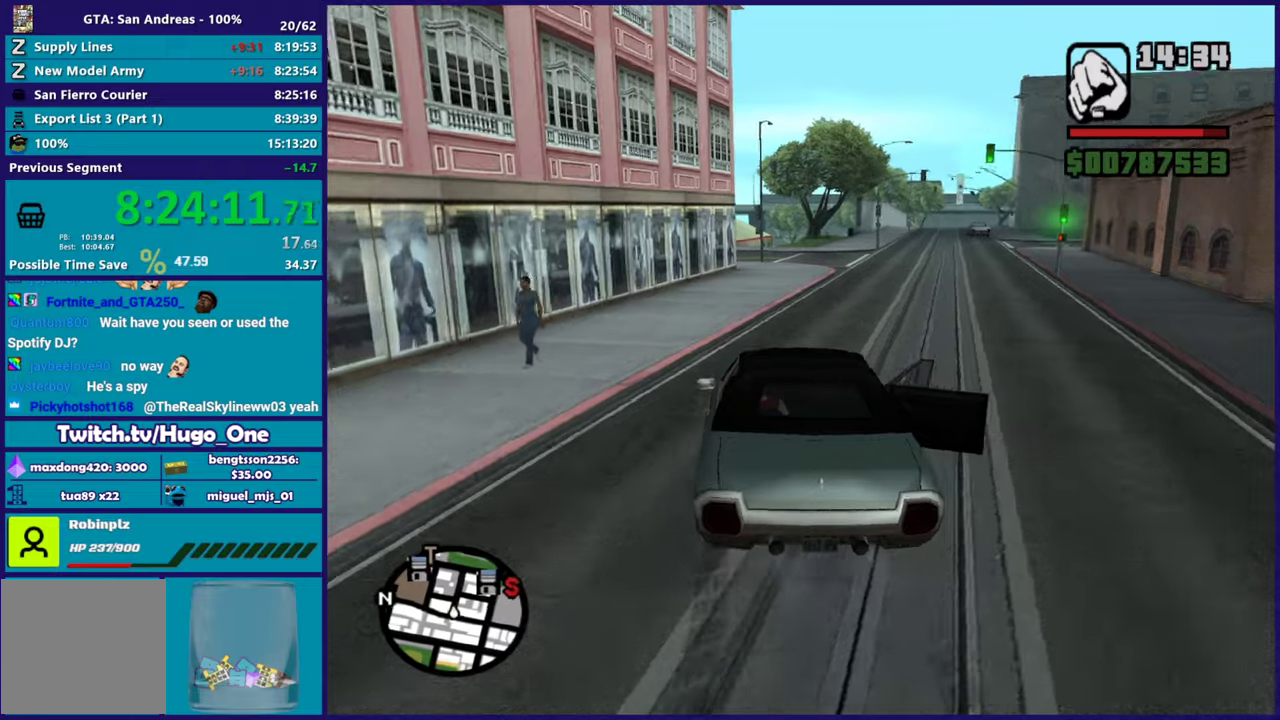
{"buttons": ["R2"], "left_stick": "down", "right_stick": "down-left", "events": [[117, "left_stick", "down"], [167, "right_stick", "down"], [233, "right_stick", "down-left"], [300, "left_stick", "down-right"], [434, "left_stick", "down"]]}
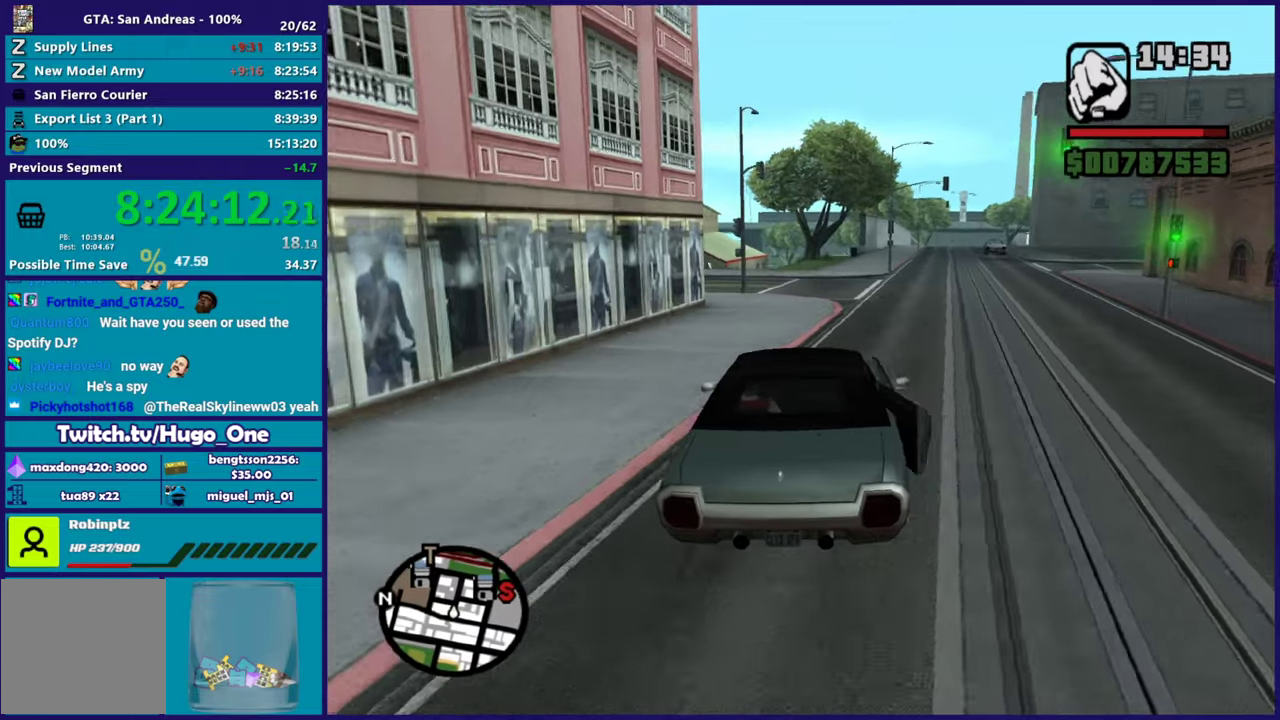
{"buttons": [], "left_stick": "down-left", "right_stick": "down-left", "events": [[134, "left_stick", "down-right"], [250, "left_stick", "down"], [301, "left_stick", "down-left"], [434, "R2", "up"]]}
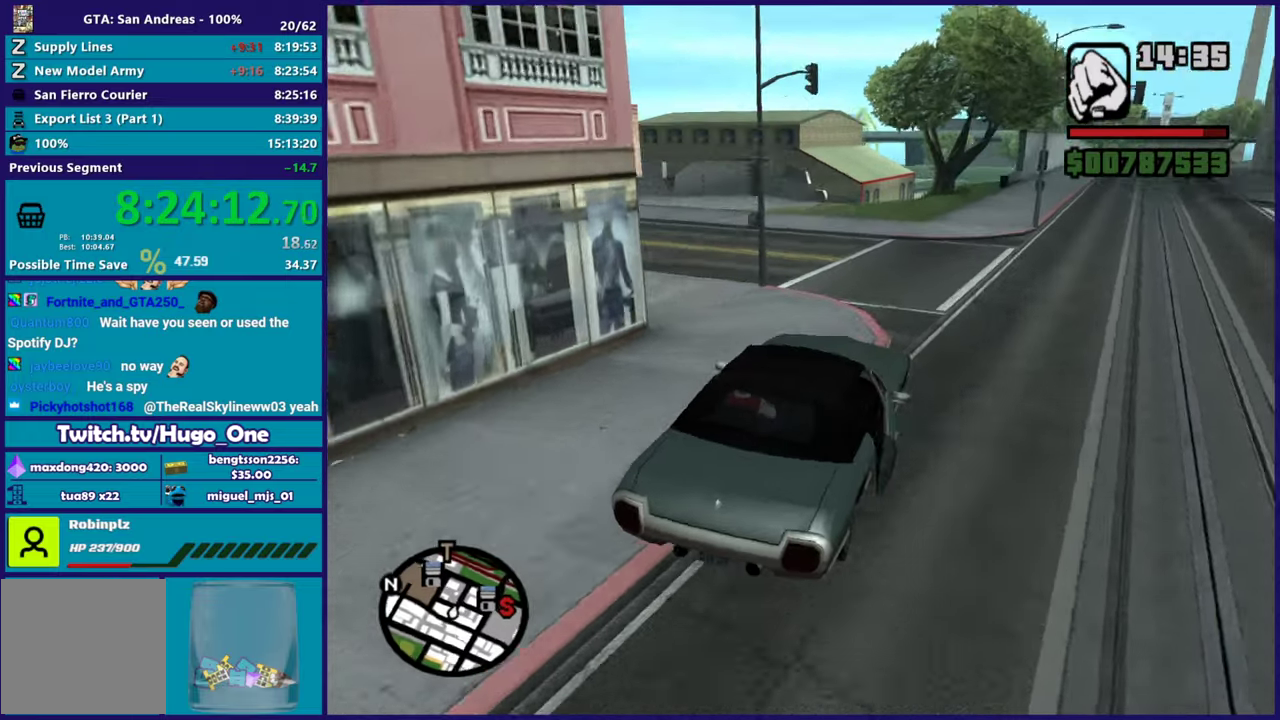
{"buttons": [], "left_stick": "down-left", "right_stick": "down-left", "events": [[117, "left_stick", "down"], [183, "left_stick", "left"], [250, "left_stick", "down-left"], [283, "right_stick", "left"], [400, "right_stick", "down-left"]]}
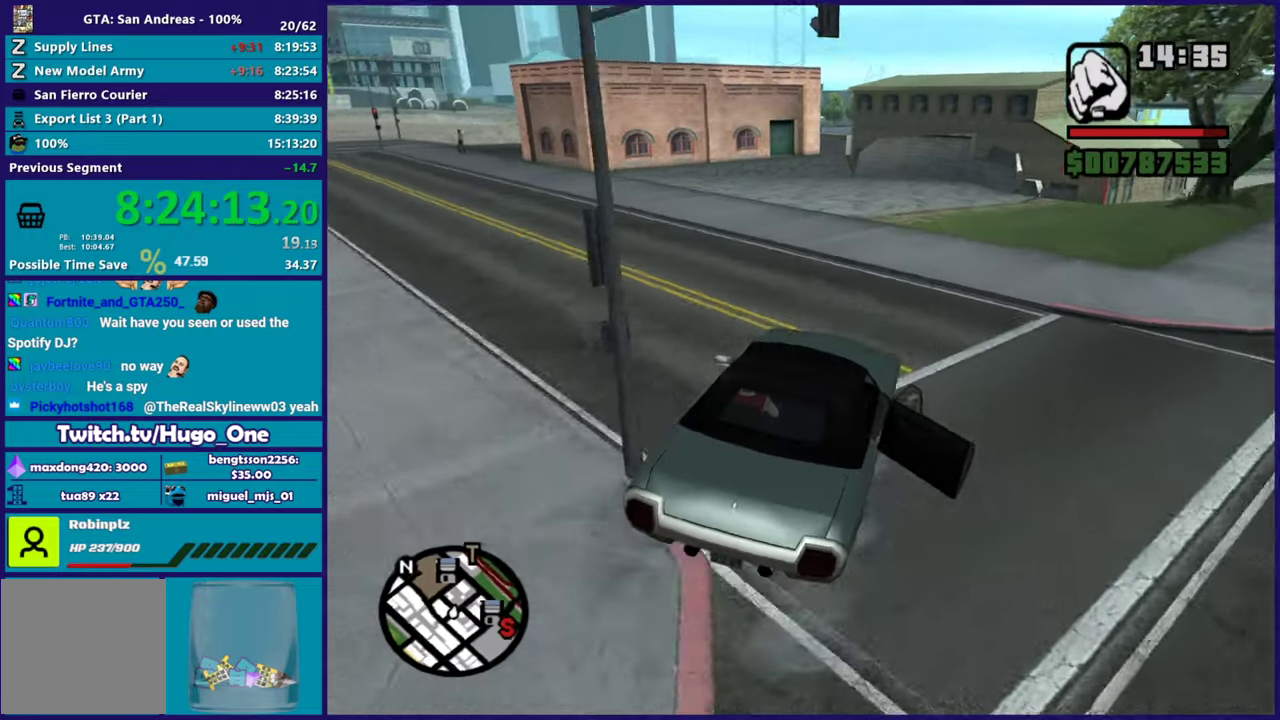
{"buttons": ["R2"], "left_stick": "left", "right_stick": "down-left", "events": [[84, "R2", "down"], [100, "right_stick", "left"], [351, "right_stick", "down-left"], [384, "R2", "up"], [417, "left_stick", "left"], [484, "R2", "down"]]}
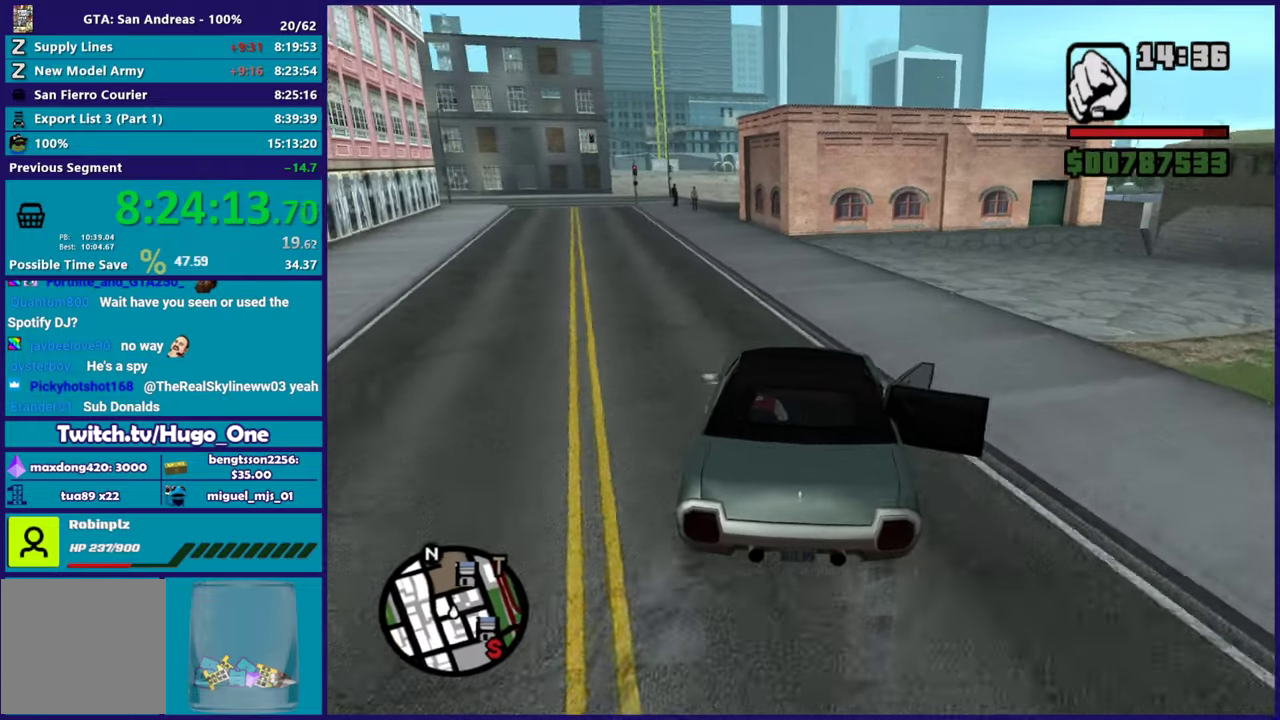
{"buttons": ["R2"], "left_stick": "down-right", "right_stick": "down", "events": [[200, "left_stick", "down-right"], [300, "right_stick", "down"], [333, "left_stick", "left"], [467, "left_stick", "down-right"]]}
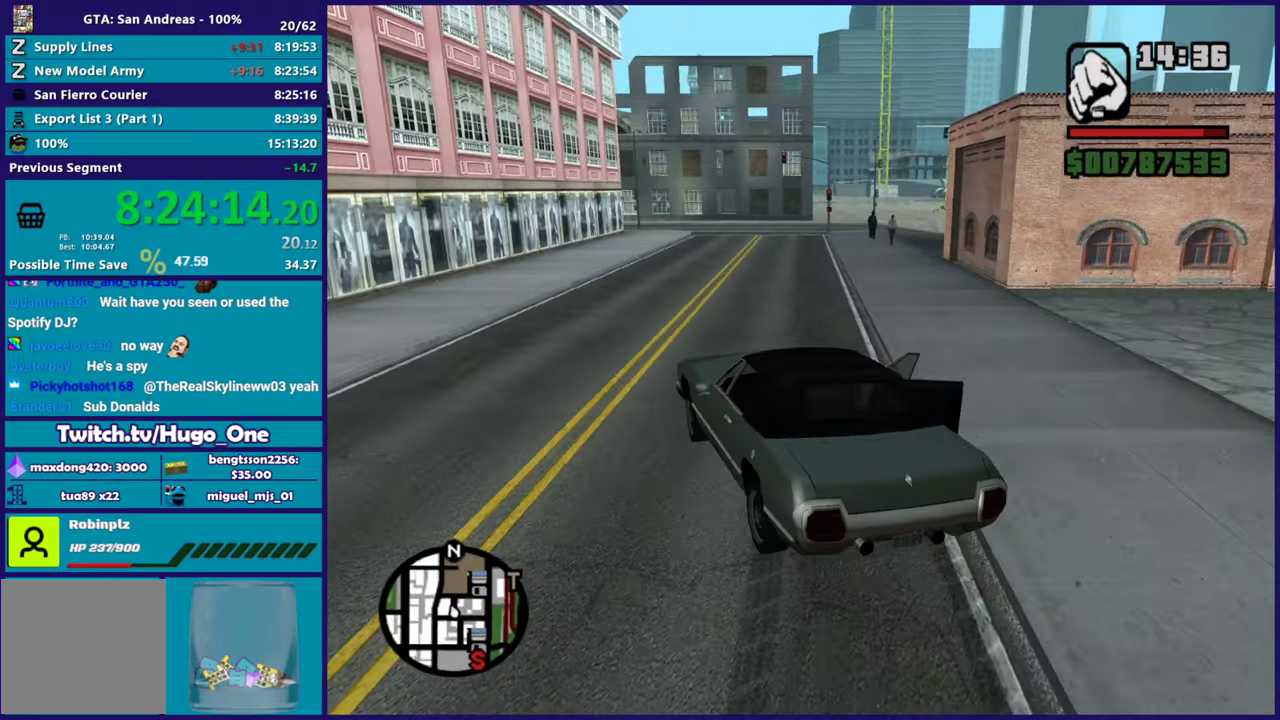
{"buttons": ["R2"], "left_stick": "left", "right_stick": "right", "events": [[100, "right_stick", "right"], [217, "right_stick", "down-right"], [434, "right_stick", "right"], [484, "left_stick", "left"]]}
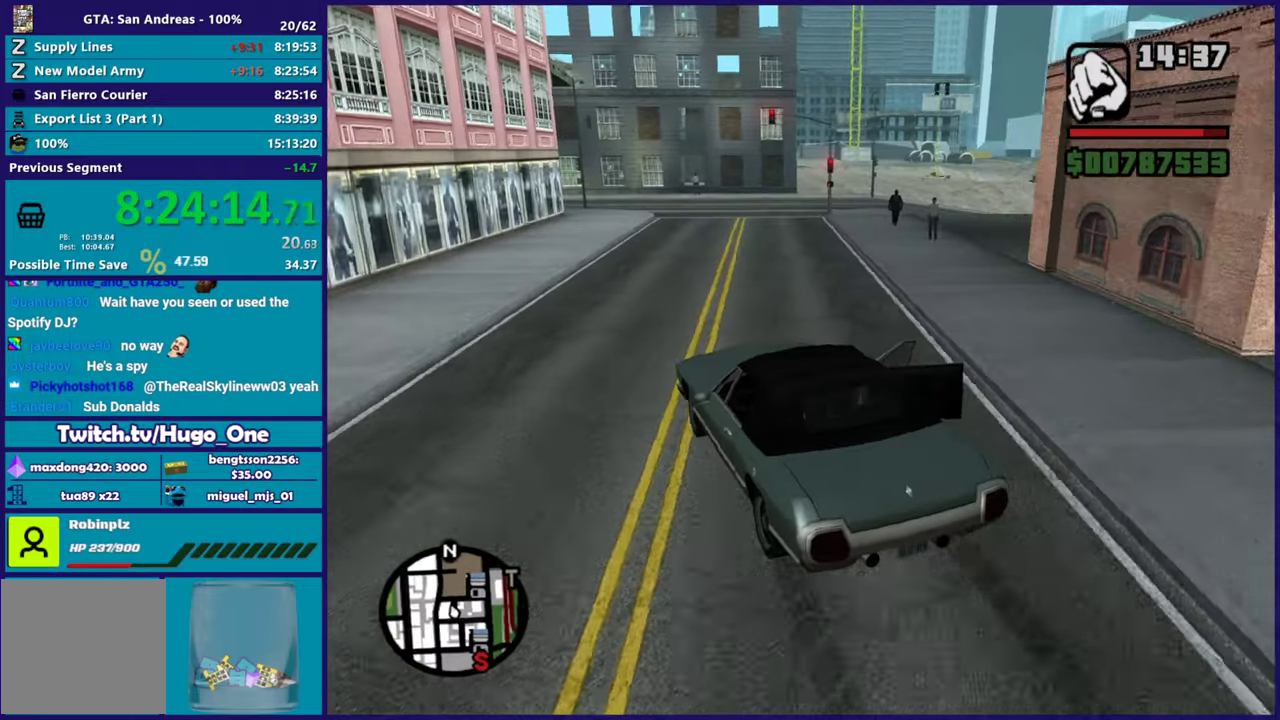
{"buttons": [], "left_stick": "down-right", "right_stick": "down-right", "events": [[50, "left_stick", "down-left"], [66, "right_stick", "down-right"], [133, "left_stick", "down-right"], [367, "left_stick", "down"], [484, "left_stick", "down-right"], [500, "R2", "up"]]}
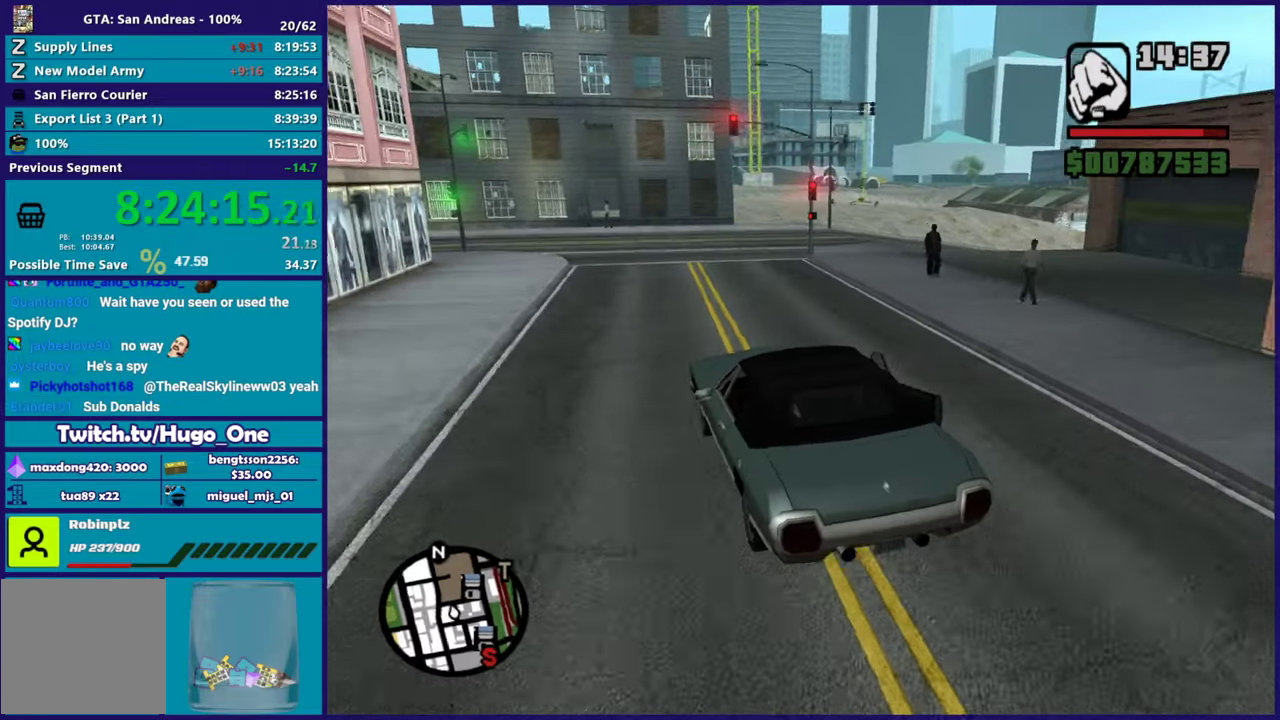
{"buttons": [], "left_stick": "down-right", "right_stick": "down-right", "events": []}
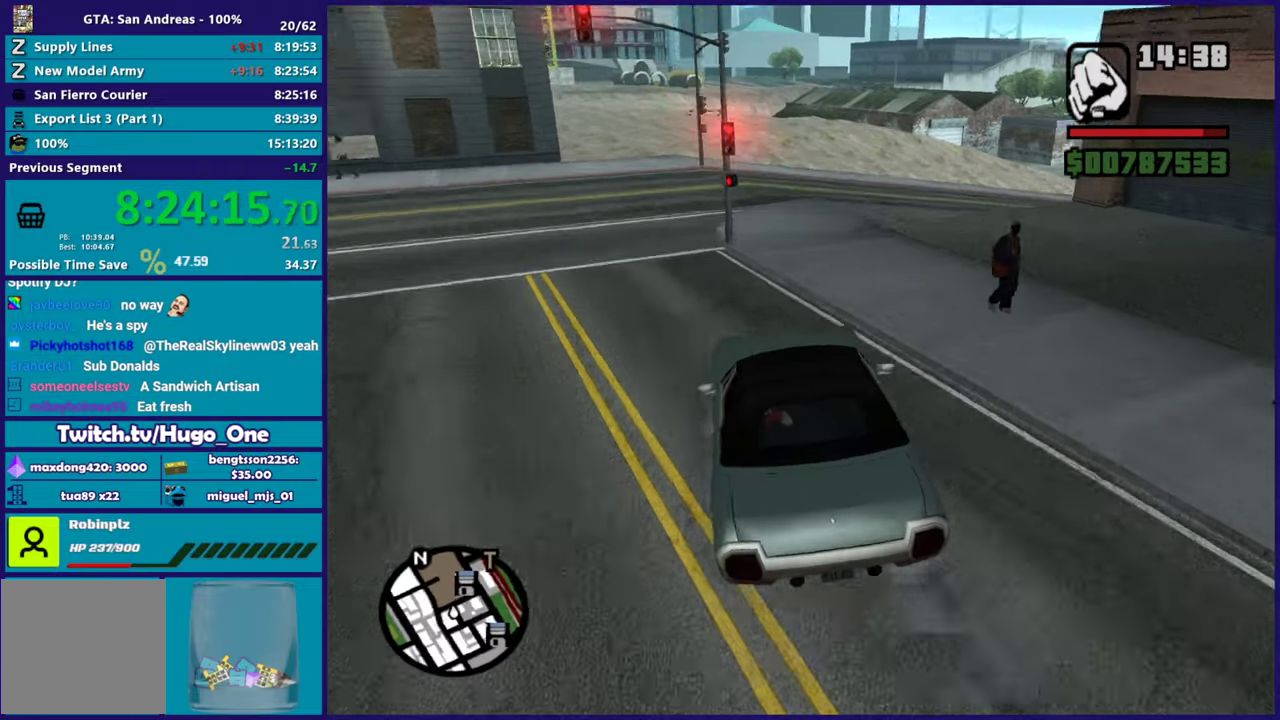
{"buttons": ["R2"], "left_stick": "down-right", "right_stick": "down-right", "events": [[117, "R2", "down"], [133, "left_stick", "left"], [217, "left_stick", "down-left"], [317, "left_stick", "down-right"]]}
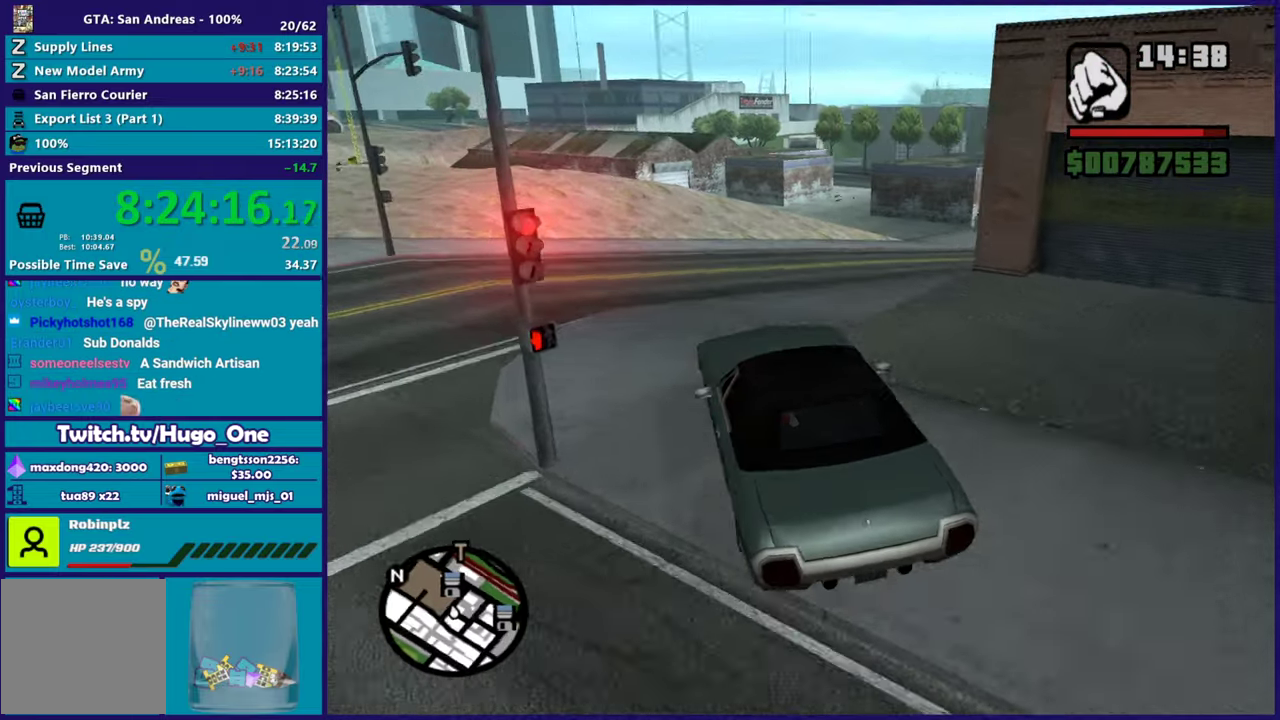
{"buttons": ["R2"], "left_stick": "down-right", "right_stick": "right", "events": [[50, "R2", "up"], [200, "R2", "down"], [216, "right_stick", "right"]]}
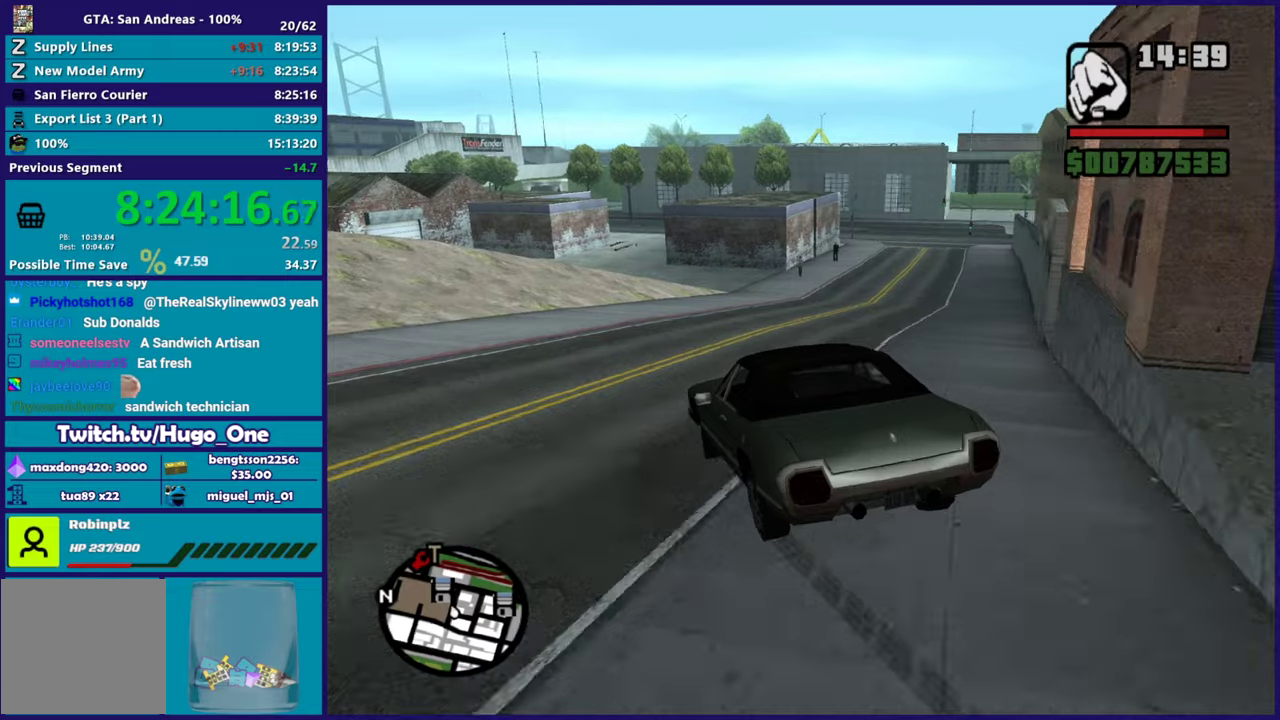
{"buttons": ["R2"], "left_stick": "down-right", "right_stick": "center", "events": [[200, "R2", "up"], [250, "right_stick", "down-right"], [267, "left_stick", "left"], [400, "R2", "down"], [467, "left_stick", "down-right"], [501, "right_stick", "center"]]}
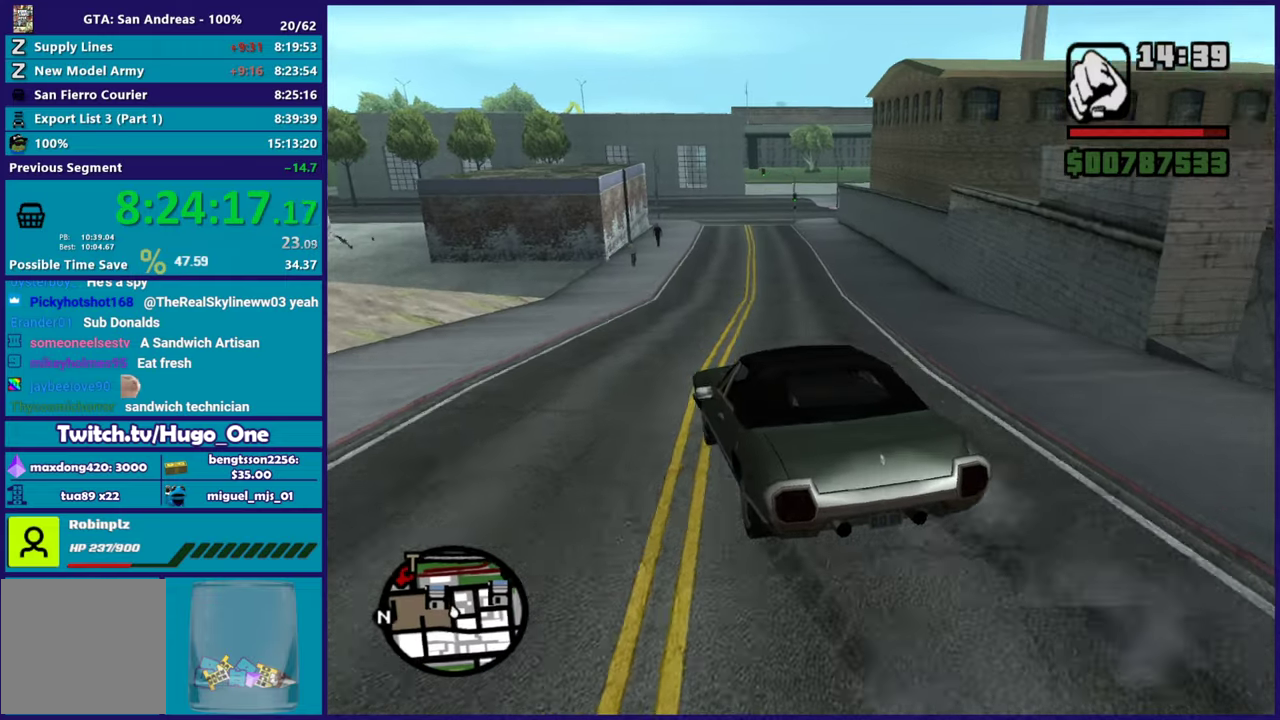
{"buttons": ["R2"], "left_stick": "left", "right_stick": "right"}
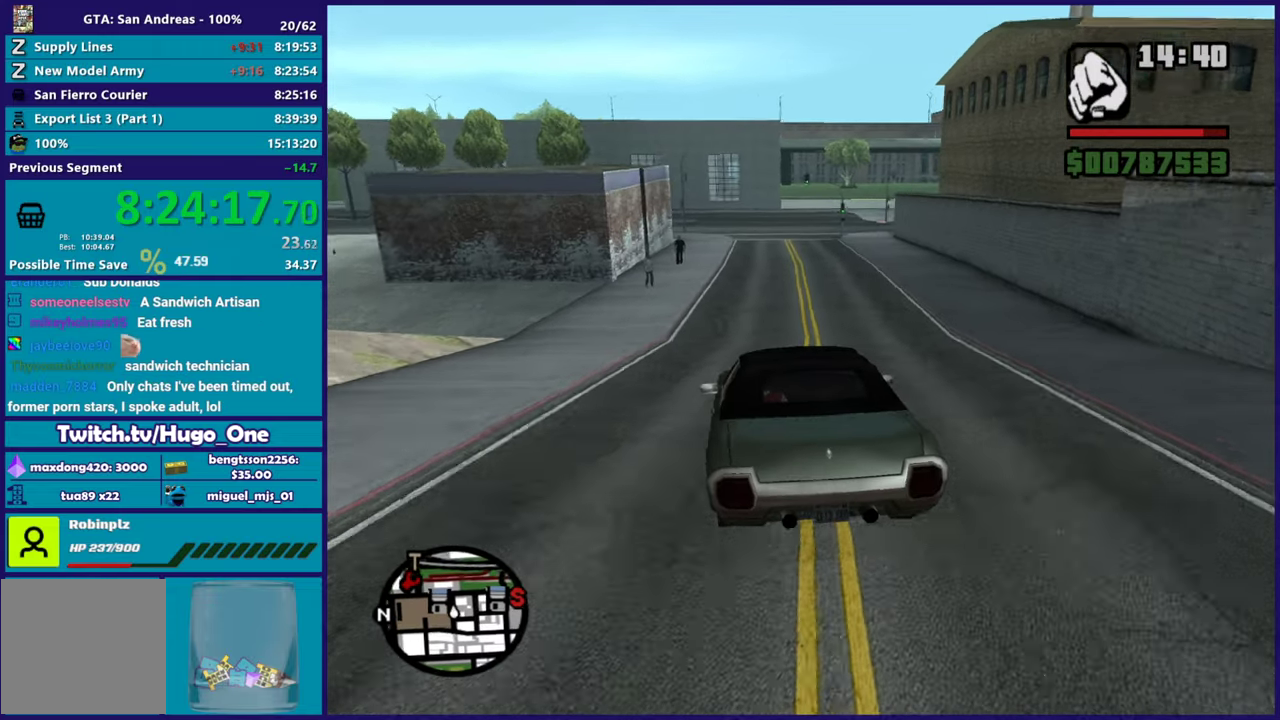
{"buttons": ["R2"], "left_stick": "left", "right_stick": "down-right"}
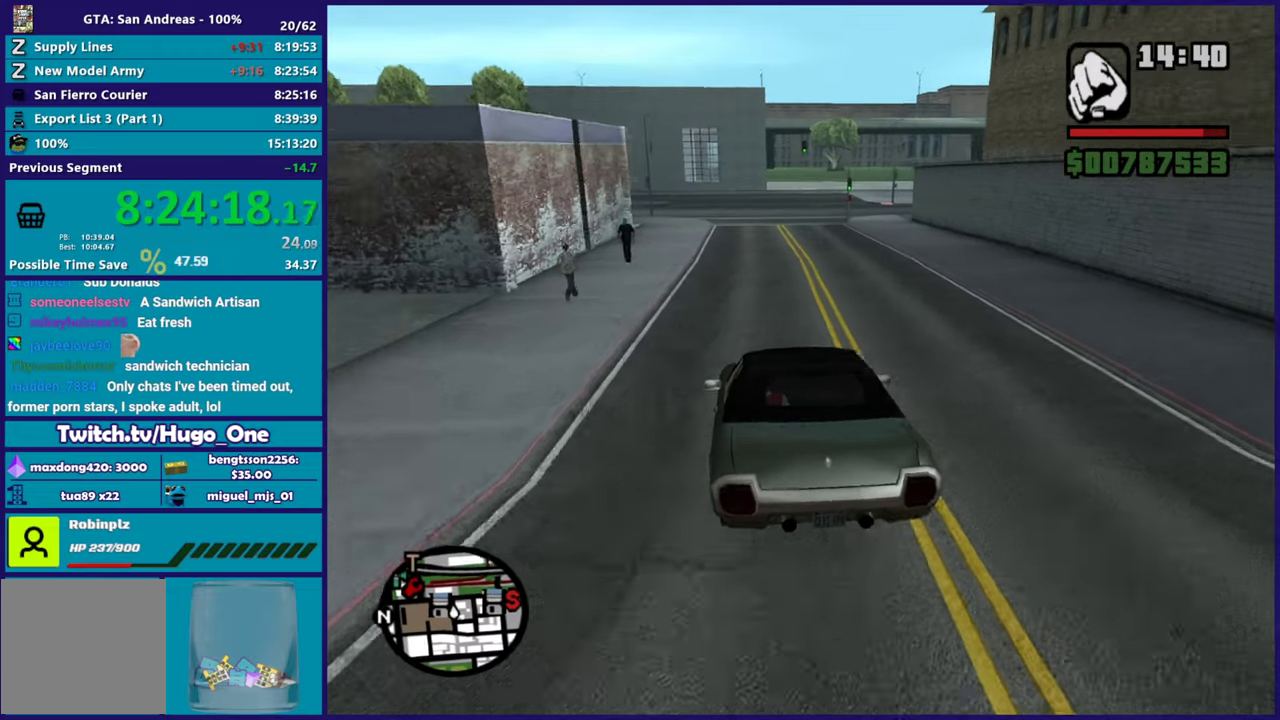
{"buttons": [], "left_stick": "left", "right_stick": "down"}
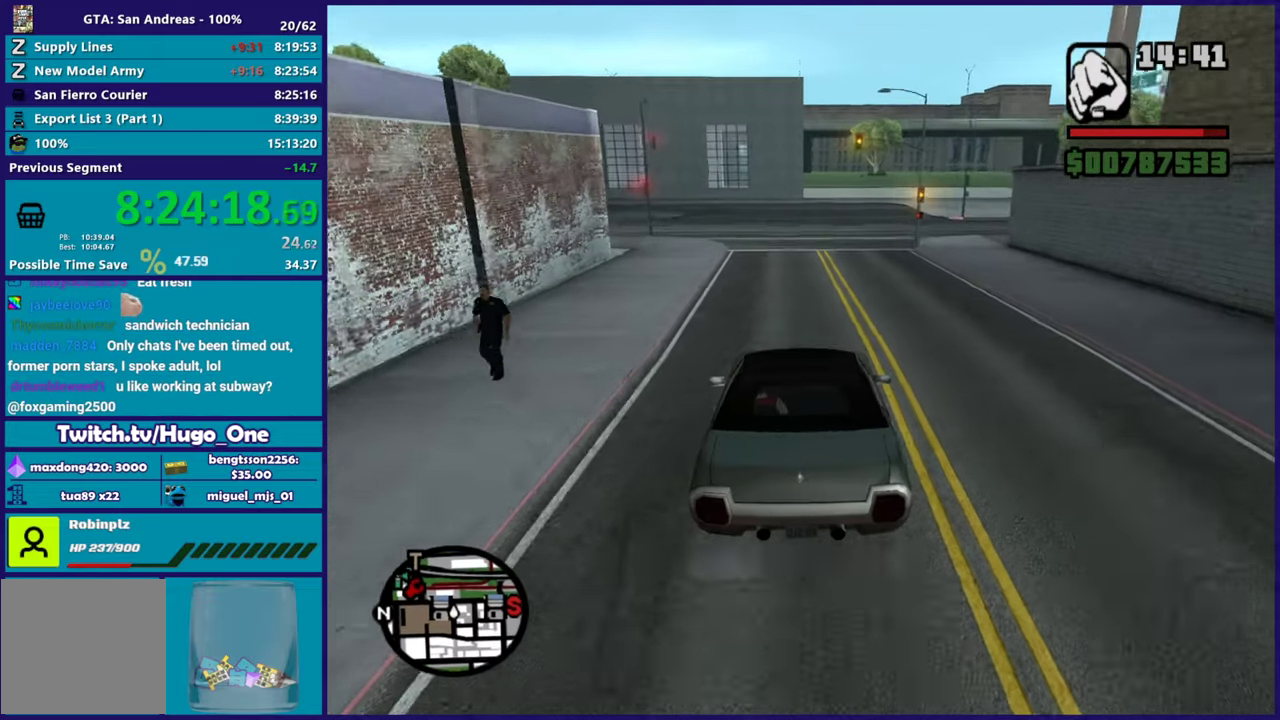
{"buttons": ["L2"], "left_stick": "down-right", "right_stick": "right"}
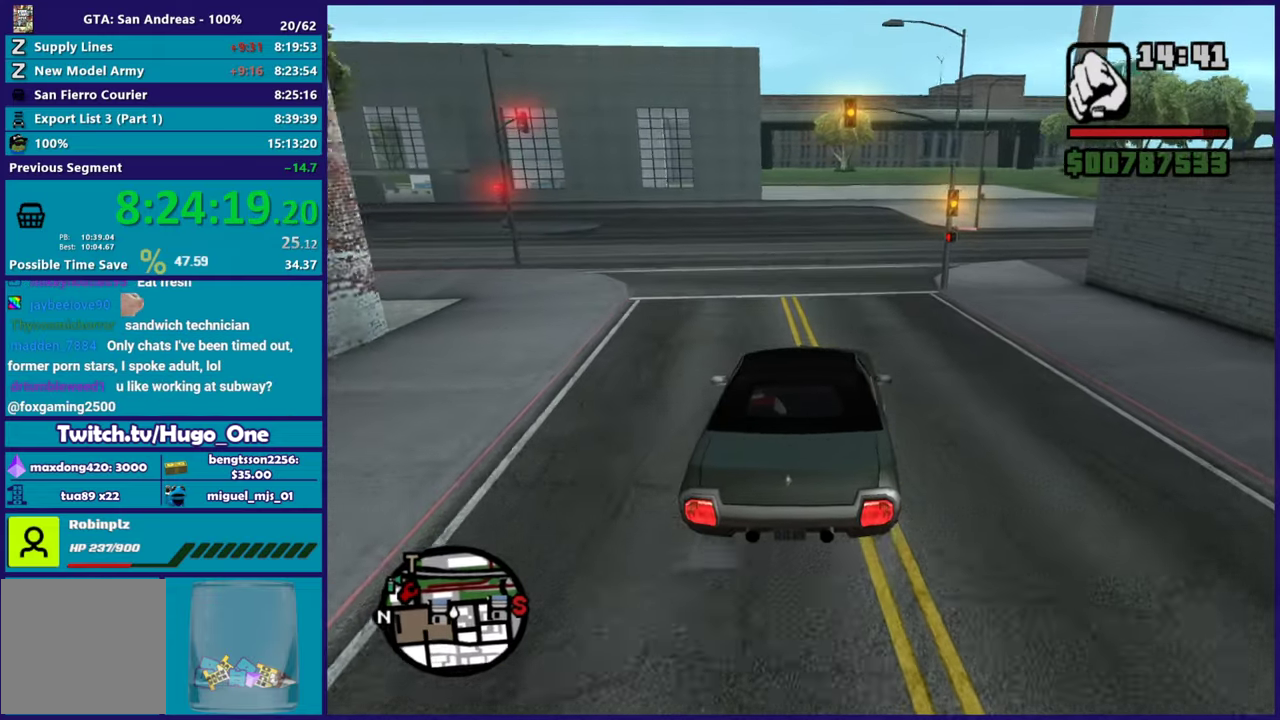
{"buttons": [], "left_stick": "down-right", "right_stick": "down-right", "events": [[33, "right_stick", "down-right"], [100, "L2", "up"], [133, "right_stick", "down"], [216, "right_stick", "right"], [283, "right_stick", "down-right"]]}
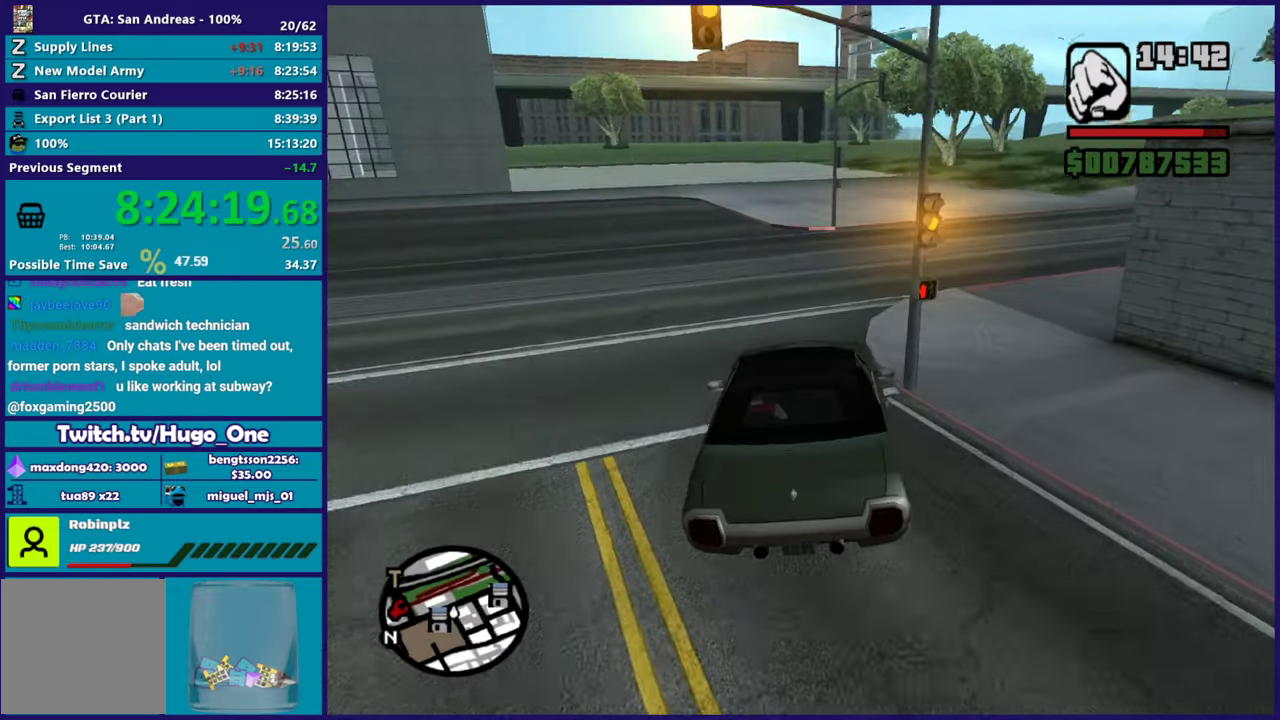
{"buttons": ["R2"], "left_stick": "down-right", "right_stick": "right", "events": [[50, "R2", "down"], [83, "right_stick", "right"]]}
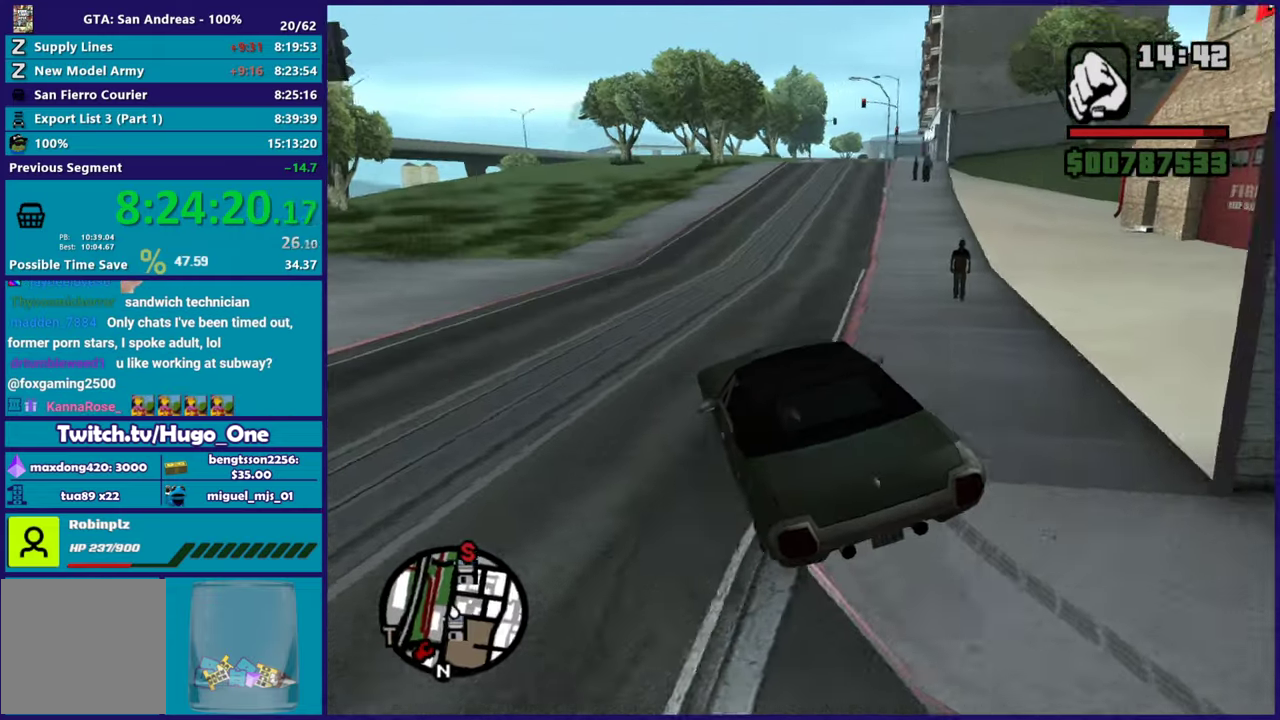
{"buttons": ["R2"], "left_stick": "left", "right_stick": "down-right", "events": [[33, "left_stick", "down"], [150, "left_stick", "down-left"], [233, "left_stick", "down"], [266, "right_stick", "center"], [283, "left_stick", "down-right"], [483, "left_stick", "left"], [483, "right_stick", "down-right"]]}